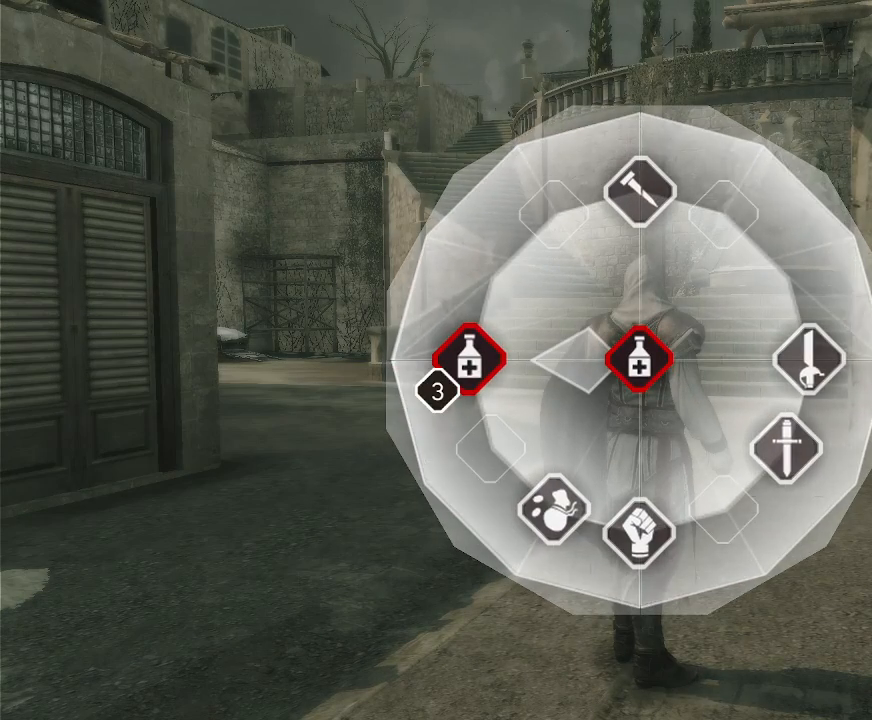
Gameplay with keyboard and mouse; each line is a JSON object with the keys and mouse buttons held at the frame after it. "events" lists presses ("down") and releases ("up") of "1", "2", "3", "4", "5", "a", "alt", "c", "caps_lock", "ctrl", "d", "e", "f", "g", "q", "r", "s", "shift", "space", "t", "tab", "v", "w", "x", "z", "mouse_left", "mouse_wheel" and "mouse_right" between this image and that frame as [ms after this image, input, new state], when the widget could be followed in between. "mouse_left", "mouse_wheel", "mouse_right" = the "left", "wheel", "right" buttons of the "mouse" list. No other keys are recorded. "wheel" means that the mouse wheel is clicked or scrolled. "mouse_move" is the direction in which the mouse moves at that frame (one of eight, or "still"), when it could be read.
{"keys": [], "mouse": [], "mouse_move": "still", "events": []}
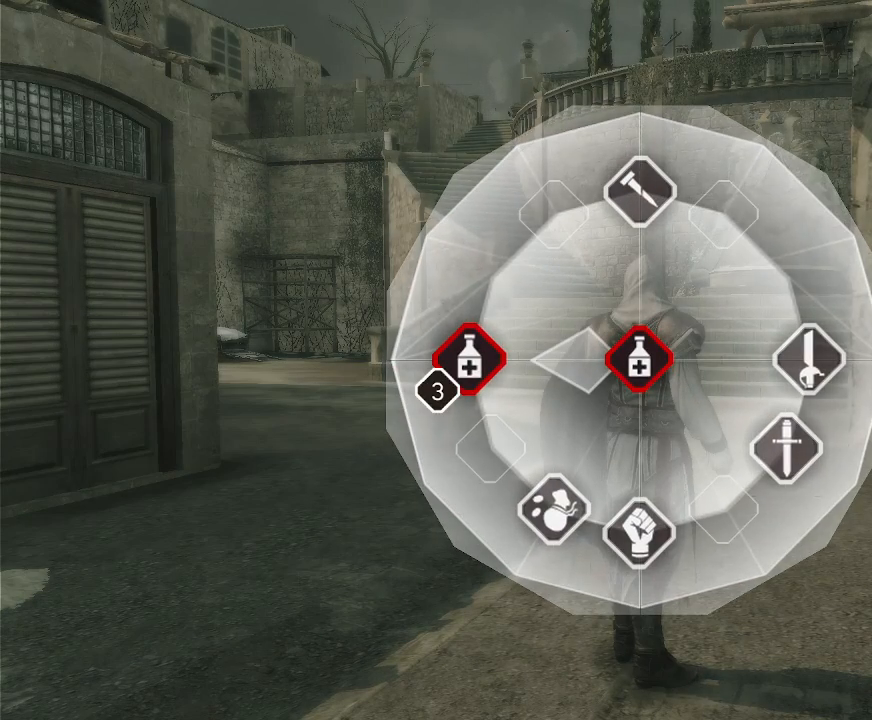
{"keys": [], "mouse": [], "mouse_move": "still", "events": []}
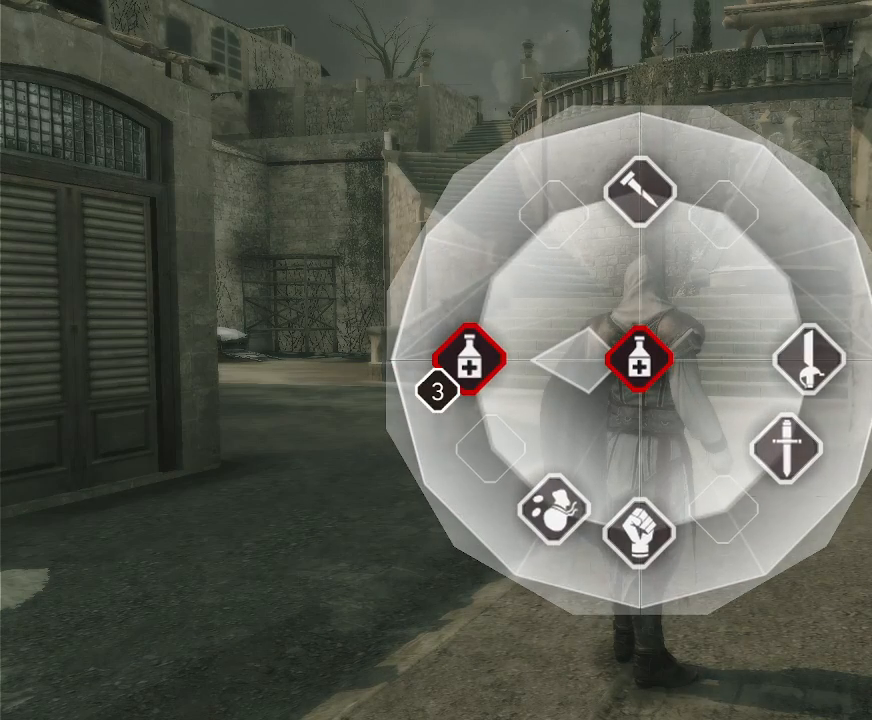
{"keys": [], "mouse": [], "mouse_move": "still", "events": []}
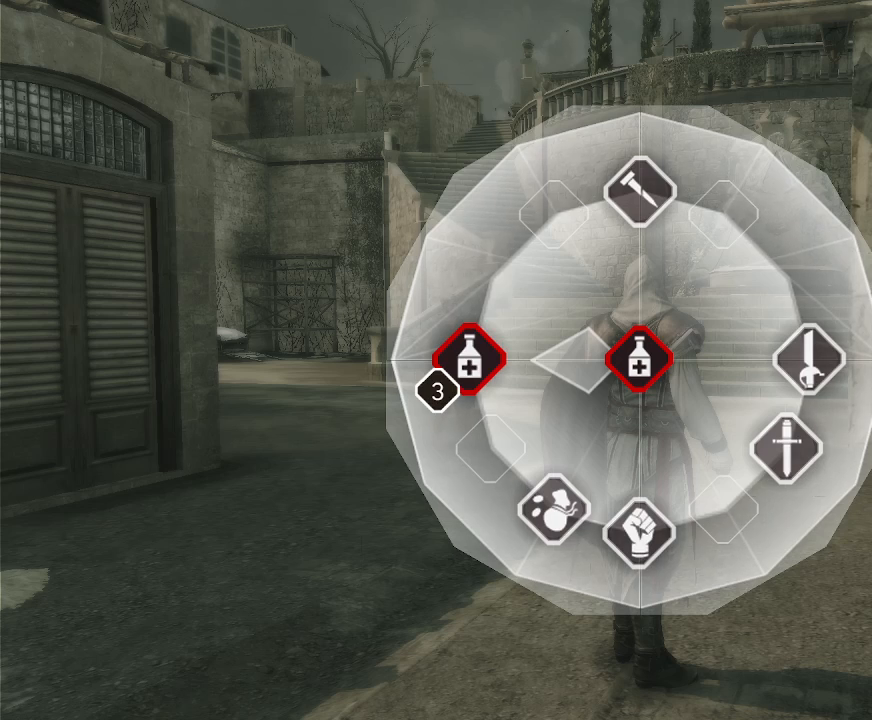
{"keys": [], "mouse": [], "mouse_move": "right", "events": []}
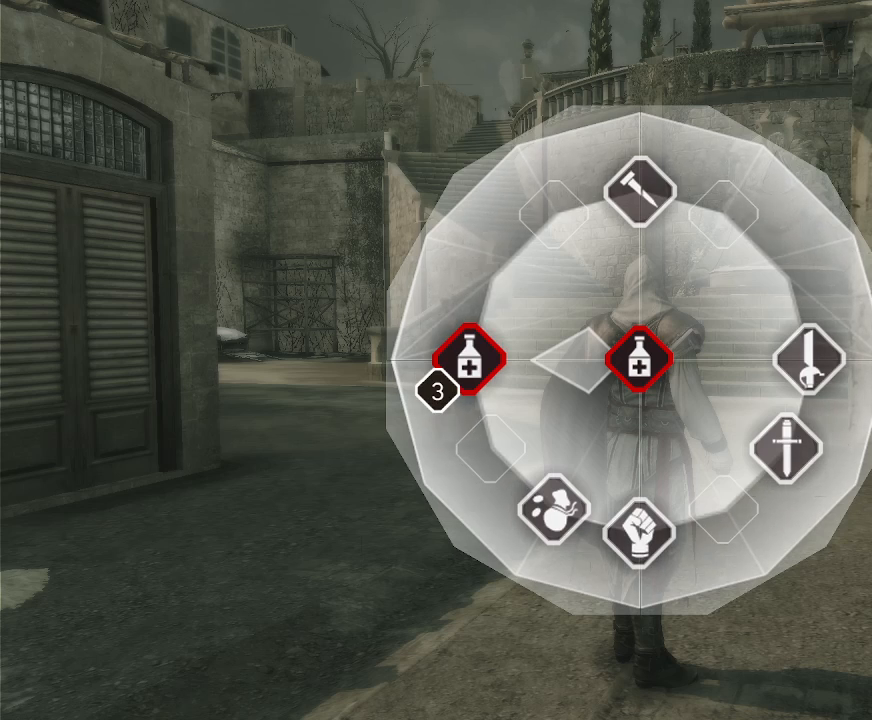
{"keys": [], "mouse": [], "mouse_move": "still", "events": []}
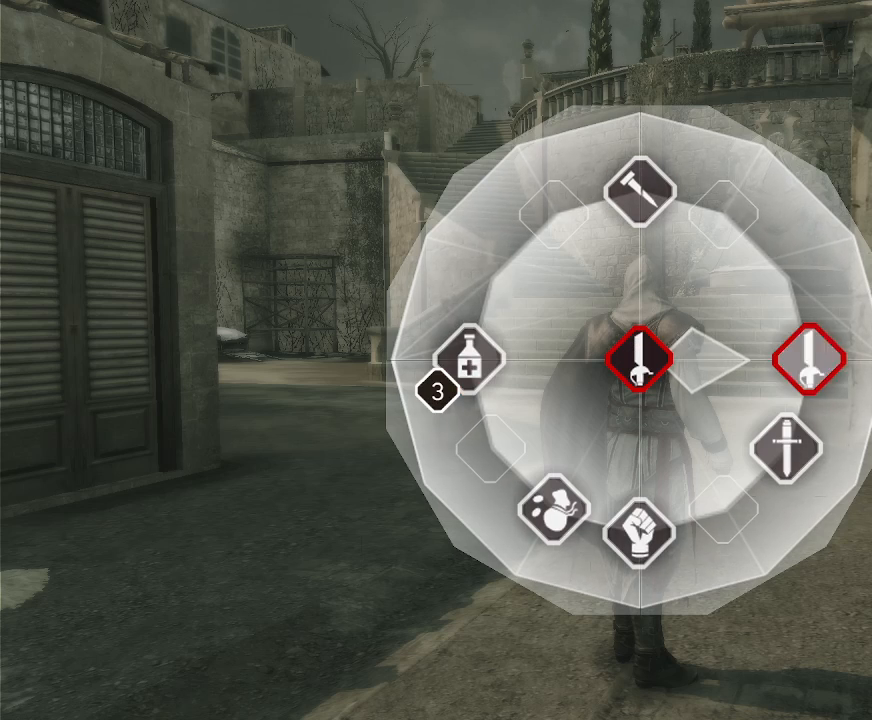
{"keys": [], "mouse": [], "mouse_move": "still", "events": []}
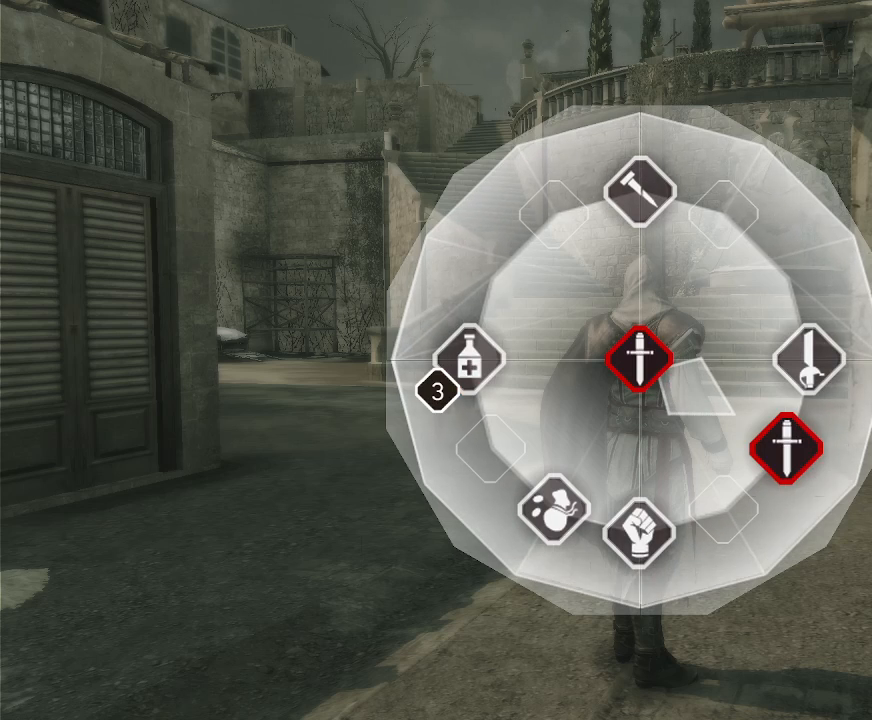
{"keys": [], "mouse": [], "mouse_move": "up-left", "events": []}
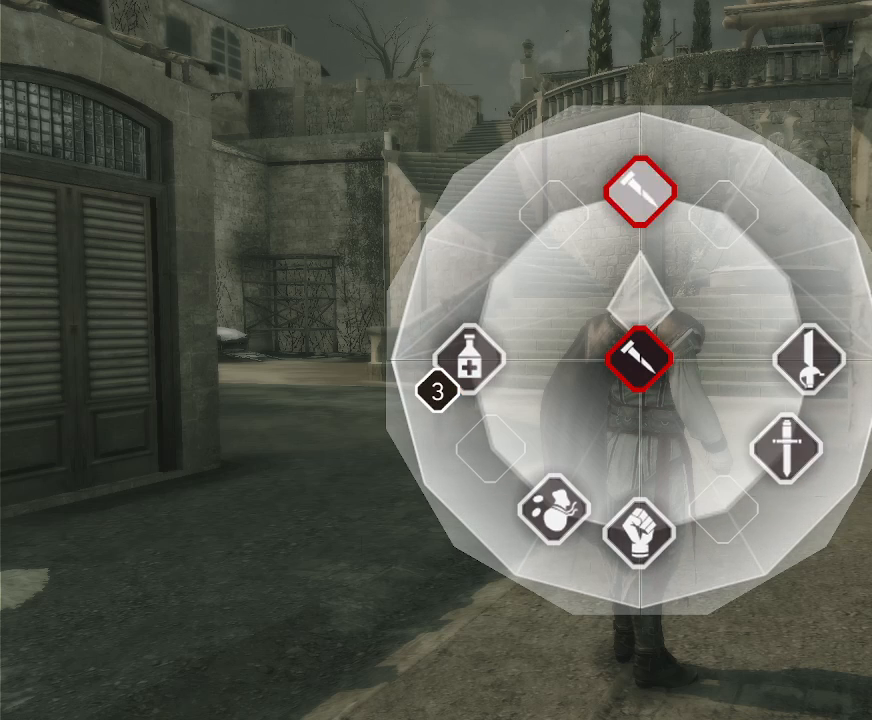
{"keys": [], "mouse": [], "mouse_move": "still", "events": []}
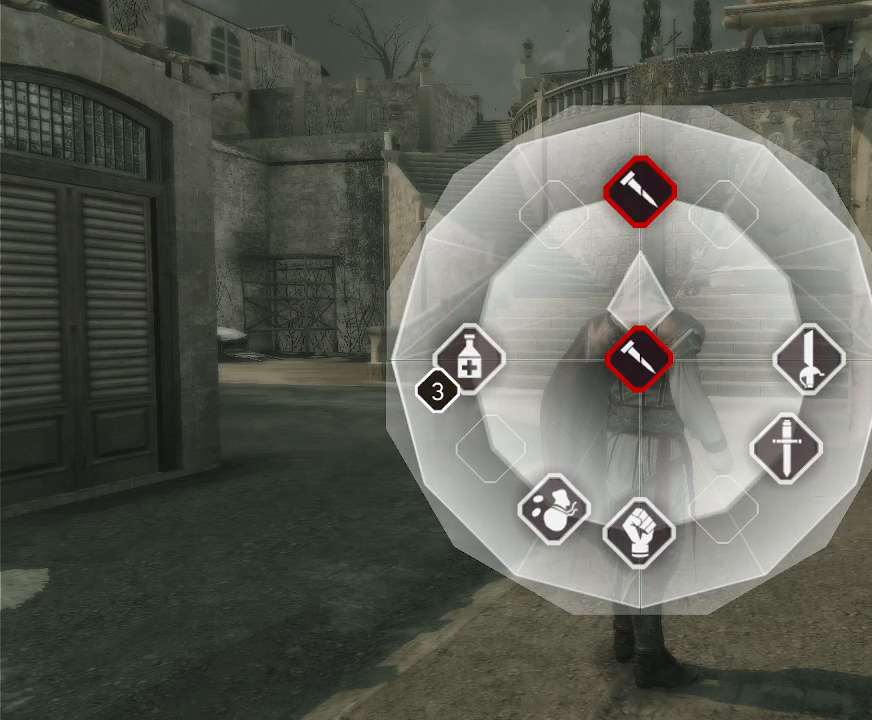
{"keys": [], "mouse": ["left"], "mouse_move": "still", "events": [[483, "mouse_left", "down"]]}
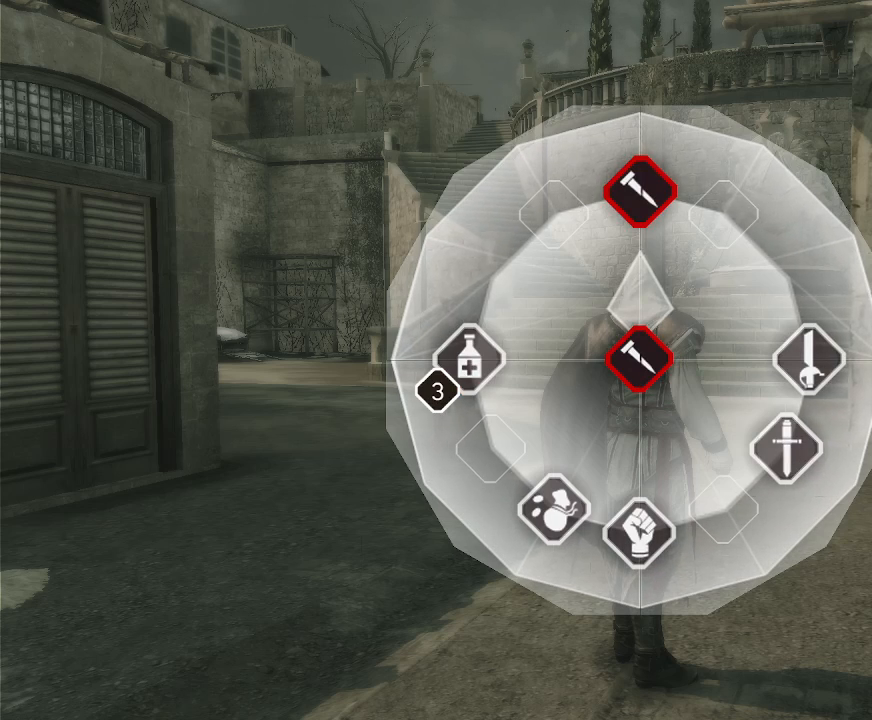
{"keys": [], "mouse": [], "mouse_move": "up-right", "events": [[83, "mouse_left", "up"]]}
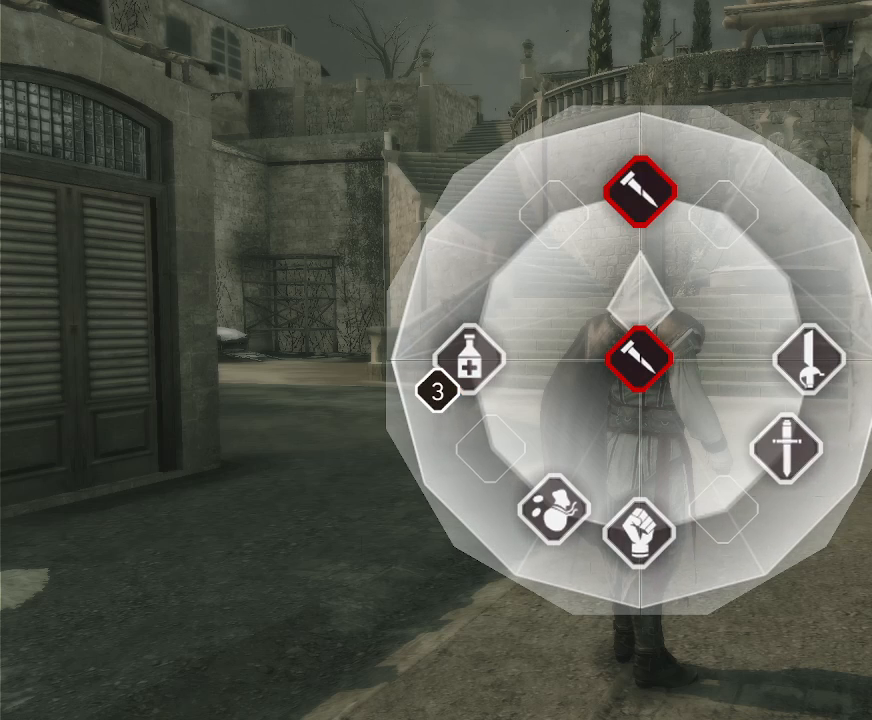
{"keys": [], "mouse": [], "mouse_move": "down", "events": []}
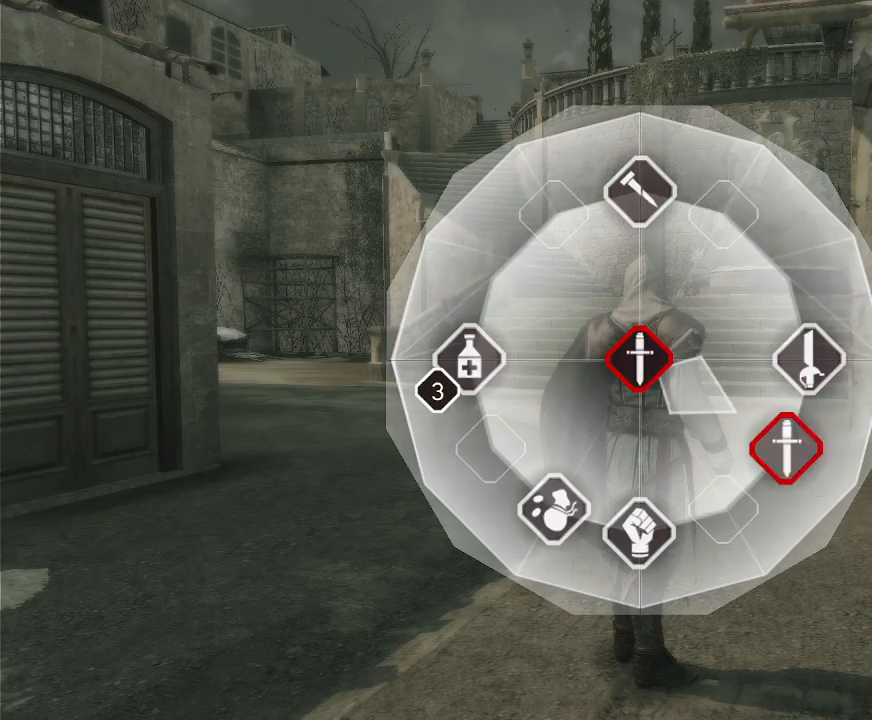
{"keys": [], "mouse": [], "mouse_move": "still", "events": [[350, "mouse_left", "down"], [483, "mouse_left", "up"]]}
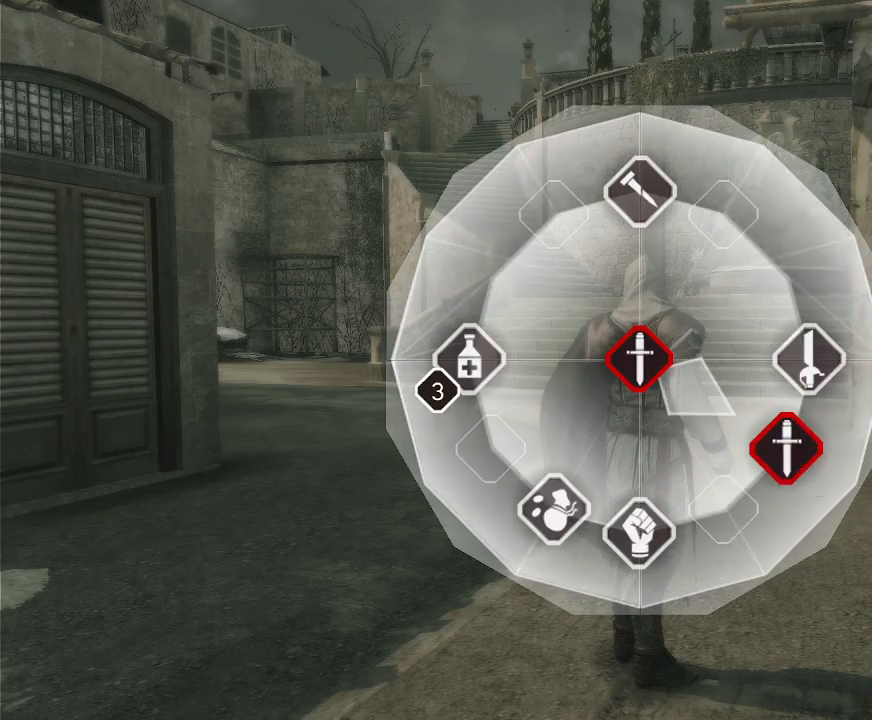
{"keys": [], "mouse": [], "mouse_move": "up-left", "events": []}
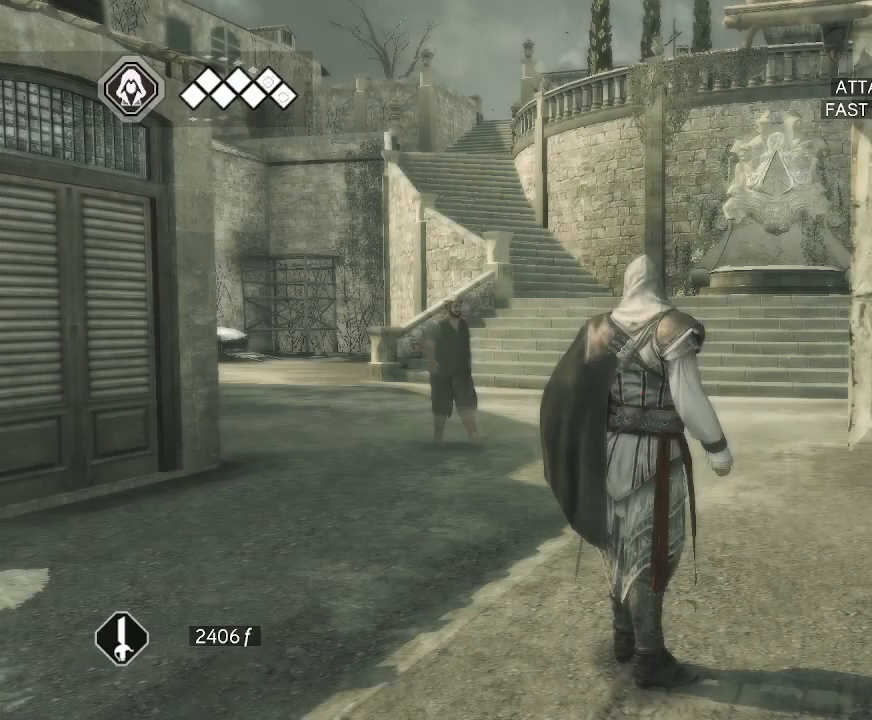
{"keys": [], "mouse": [], "mouse_move": "still", "events": []}
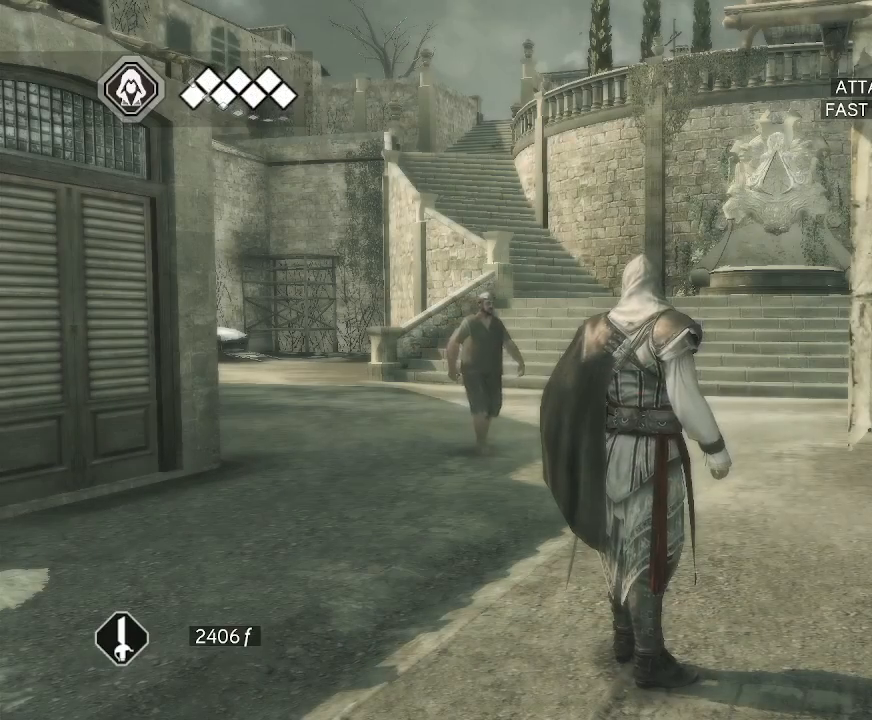
{"keys": [], "mouse": [], "mouse_move": "still", "events": []}
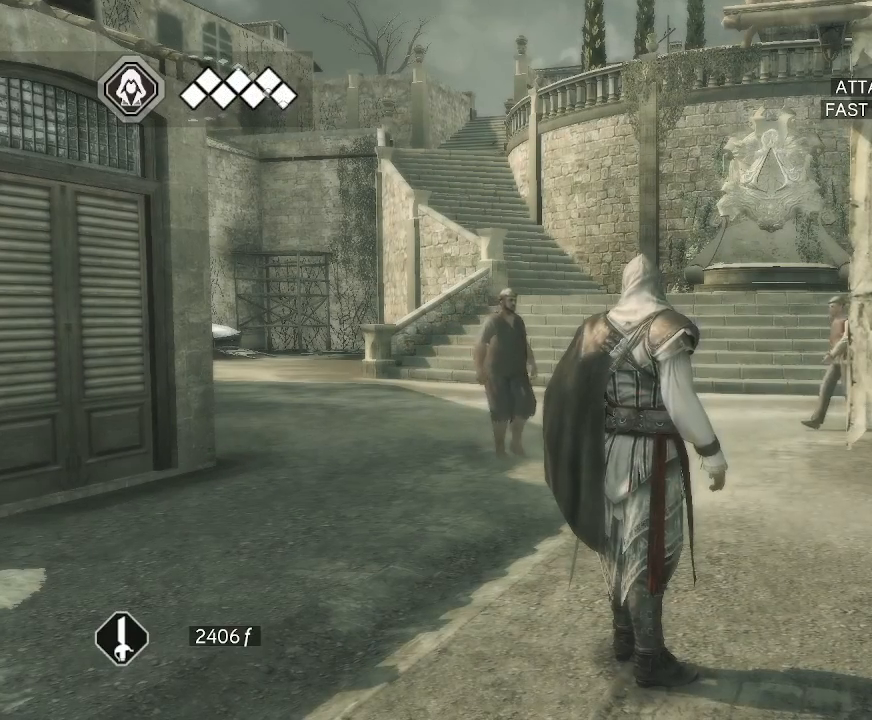
{"keys": [], "mouse": [], "mouse_move": "still", "events": []}
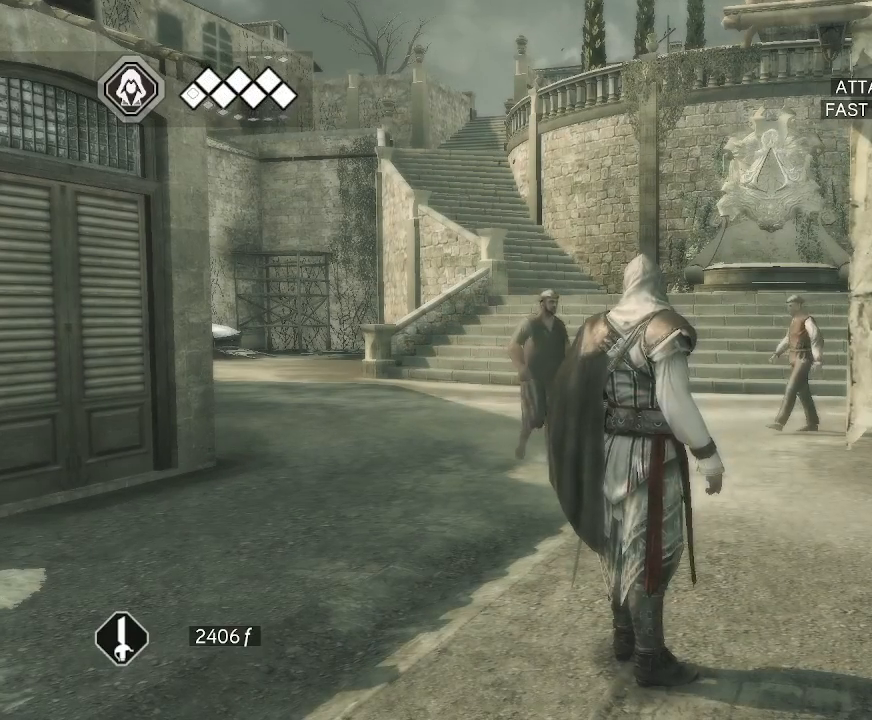
{"keys": [], "mouse": [], "mouse_move": "still", "events": []}
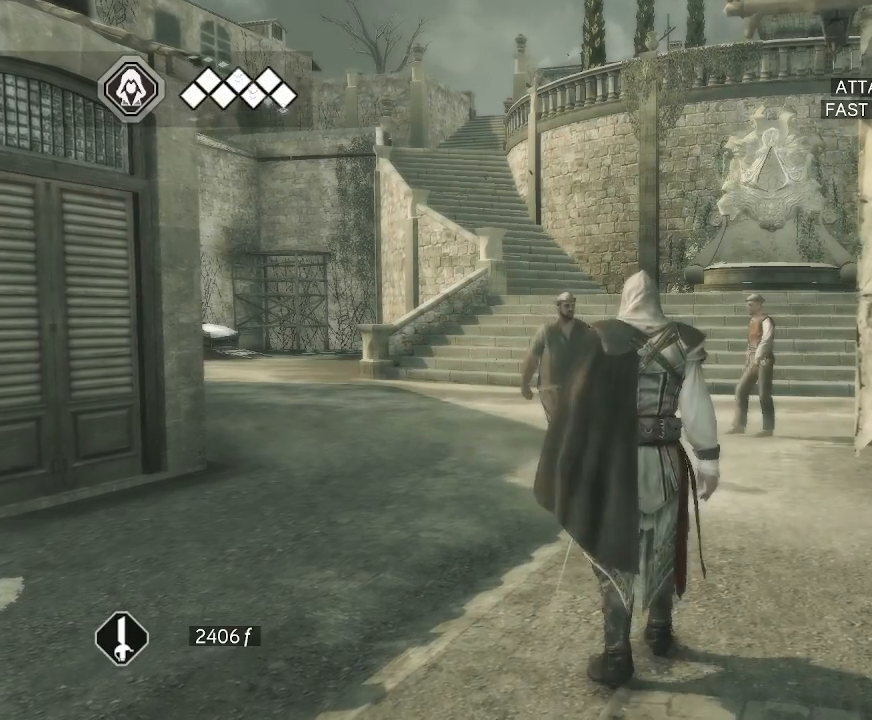
{"keys": [], "mouse": [], "mouse_move": "down", "events": []}
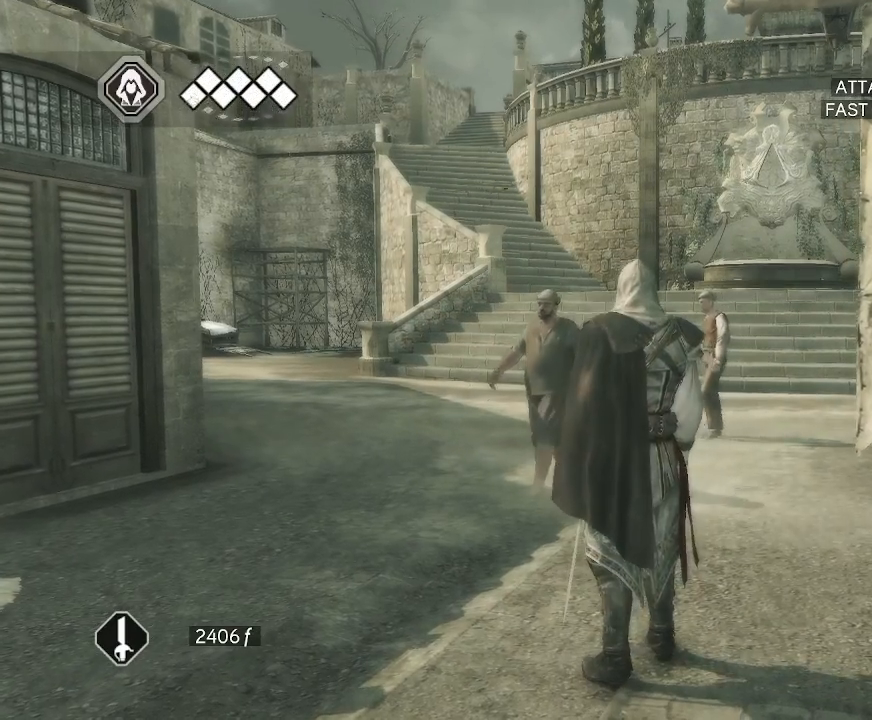
{"keys": [], "mouse": [], "mouse_move": "still", "events": []}
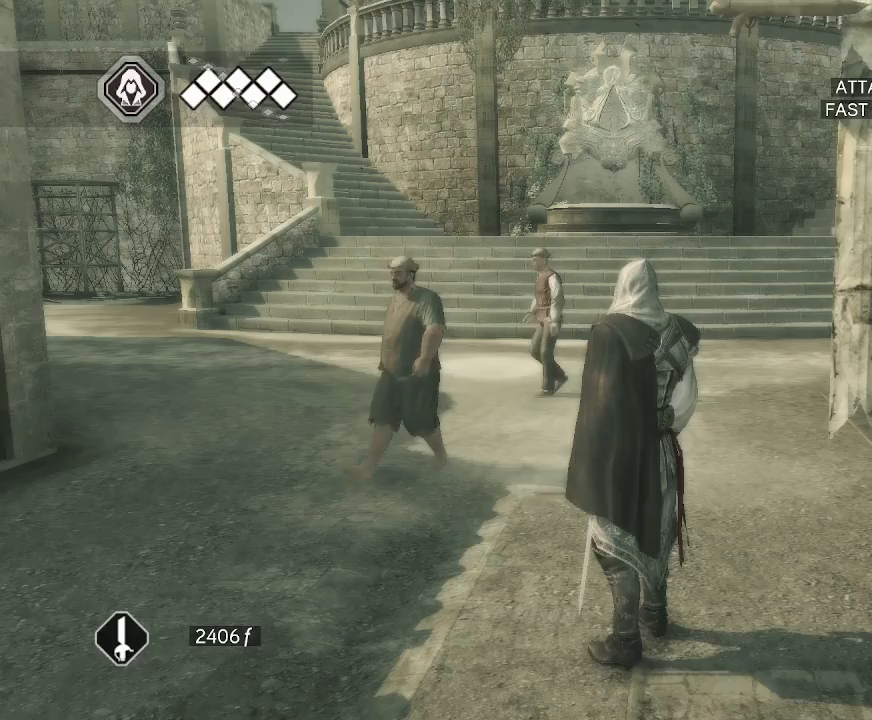
{"keys": [], "mouse": [], "mouse_move": "still", "events": []}
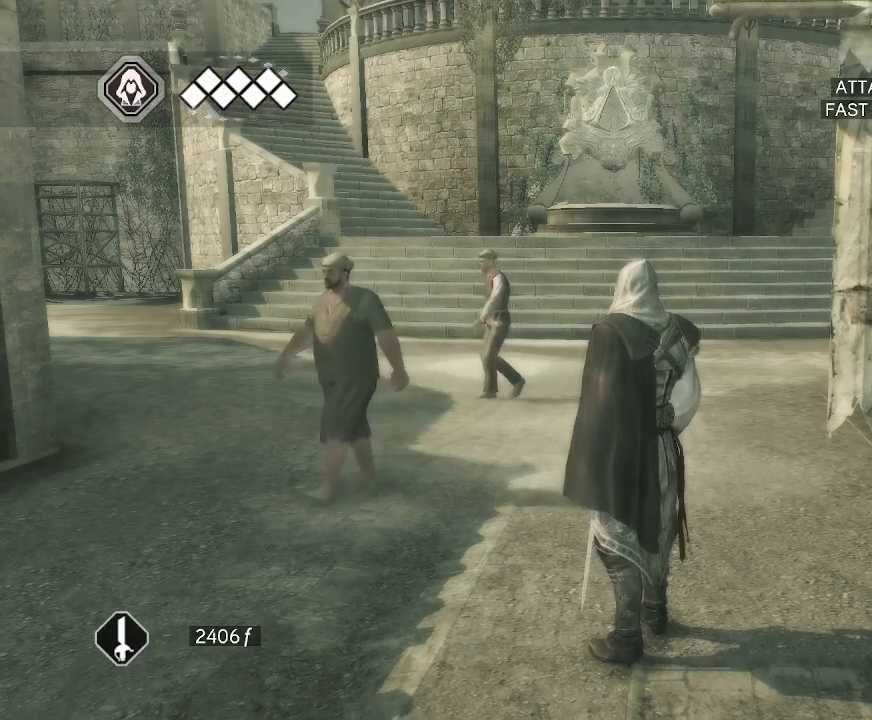
{"keys": [], "mouse": [], "mouse_move": "still", "events": []}
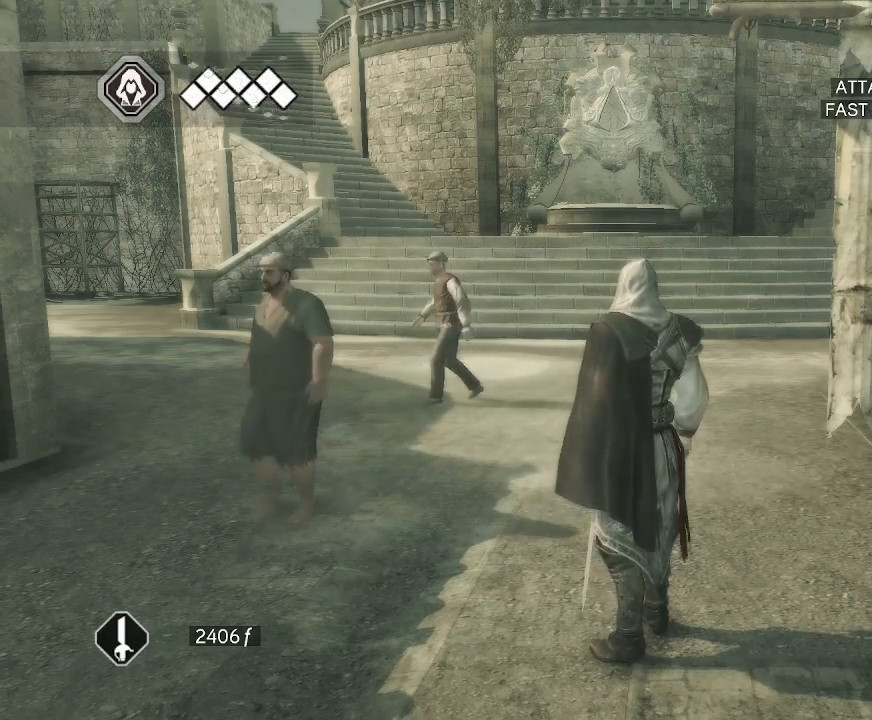
{"keys": [], "mouse": [], "mouse_move": "still", "events": []}
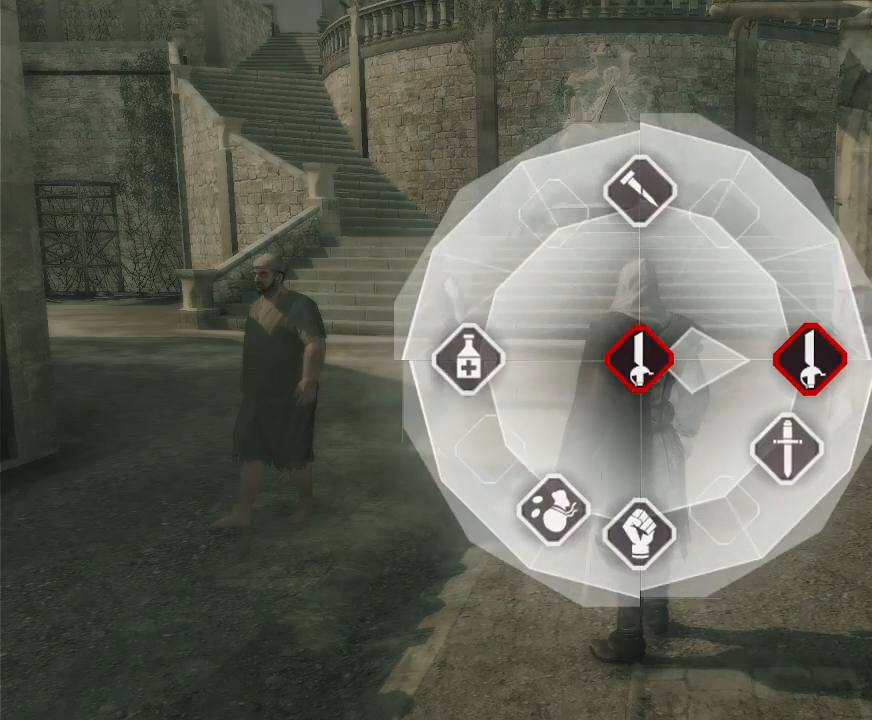
{"keys": [], "mouse": [], "mouse_move": "still", "events": []}
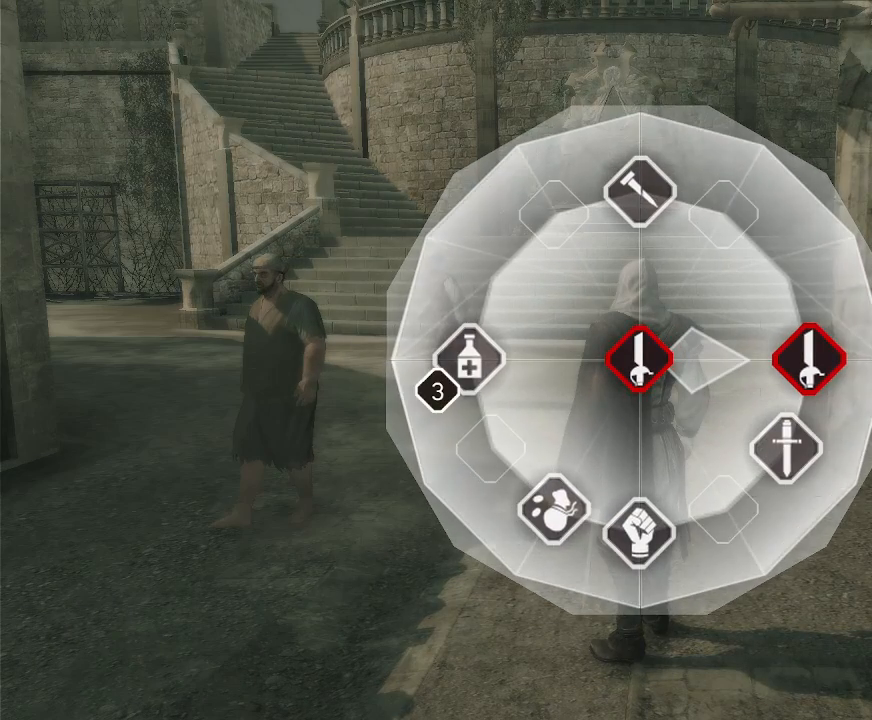
{"keys": [], "mouse": [], "mouse_move": "still", "events": []}
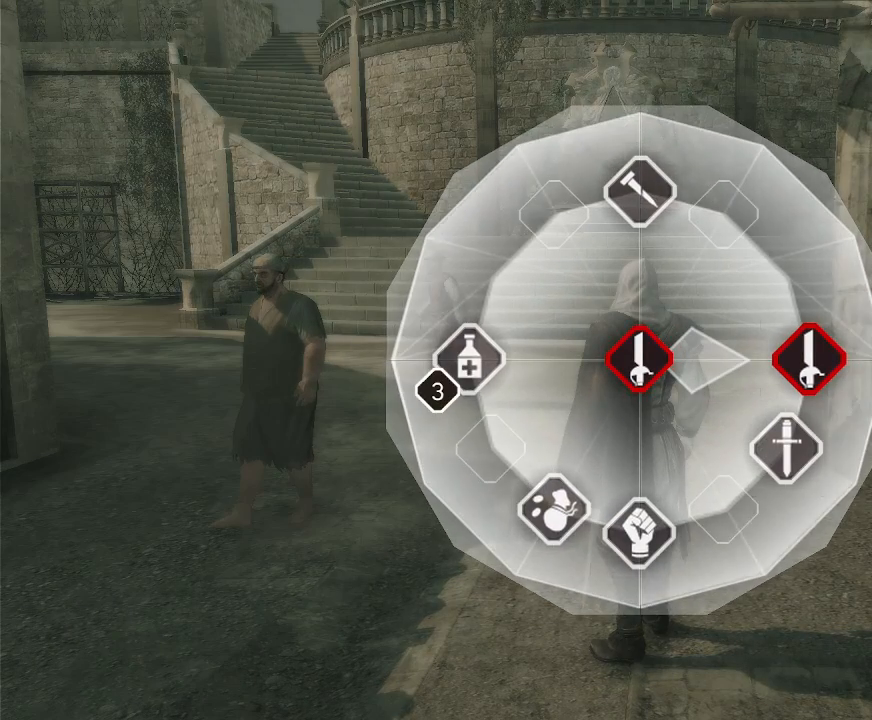
{"keys": [], "mouse": [], "mouse_move": "still", "events": []}
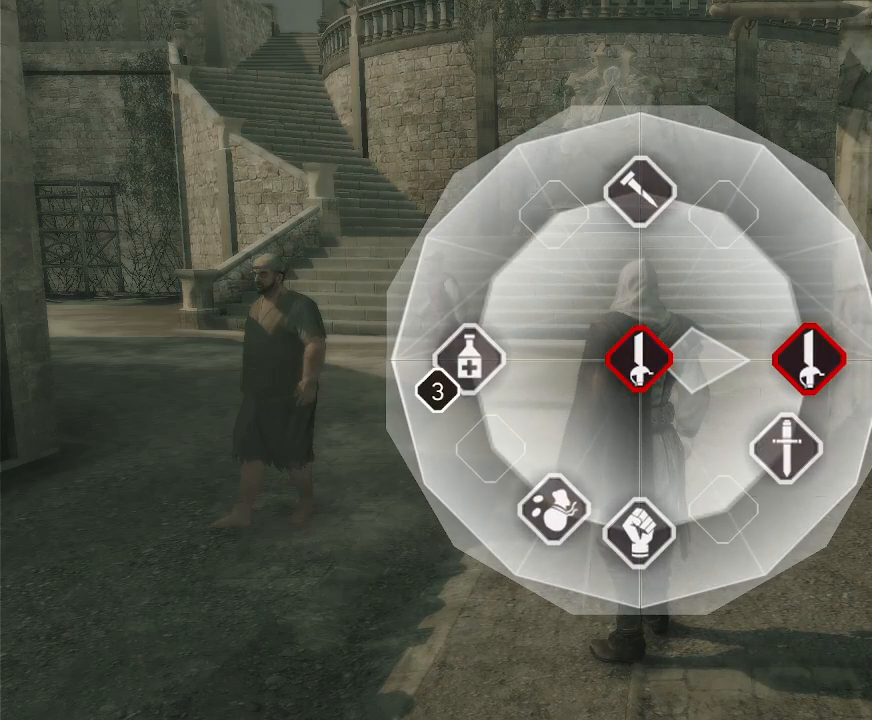
{"keys": [], "mouse": [], "mouse_move": "down-right", "events": []}
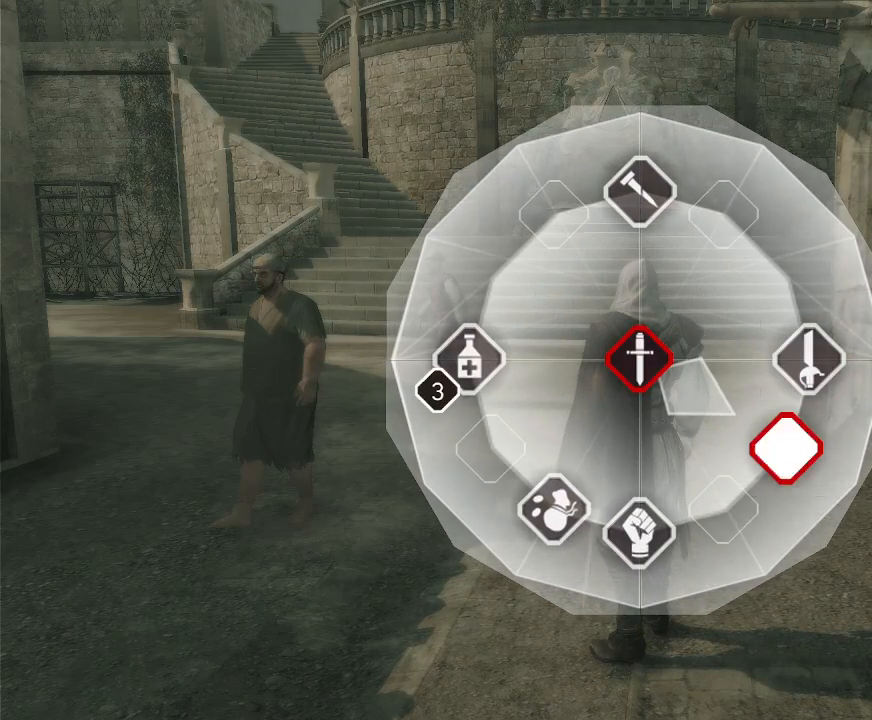
{"keys": [], "mouse": [], "mouse_move": "still", "events": []}
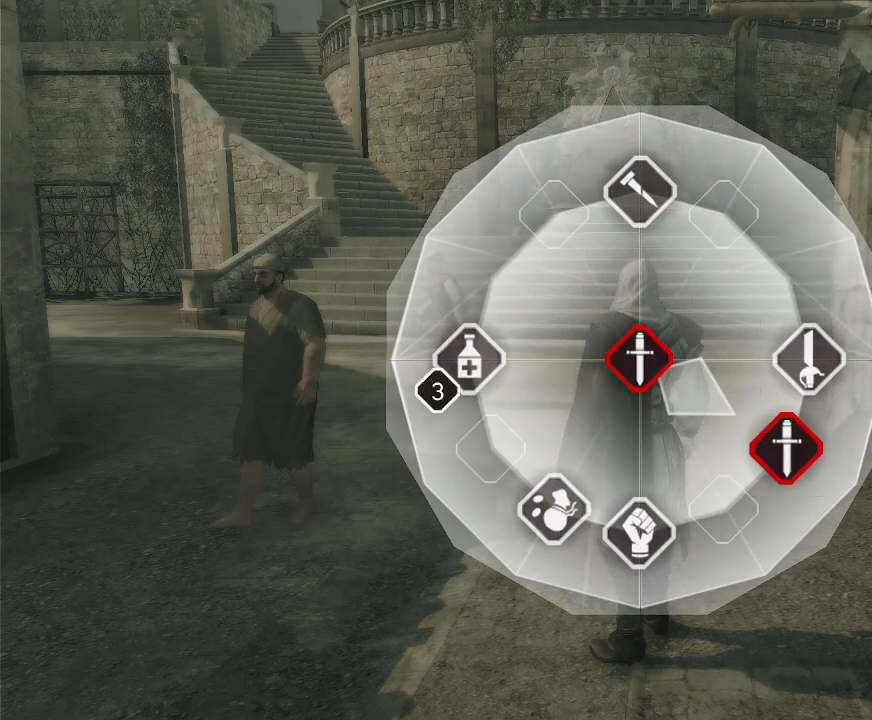
{"keys": [], "mouse": [], "mouse_move": "still", "events": []}